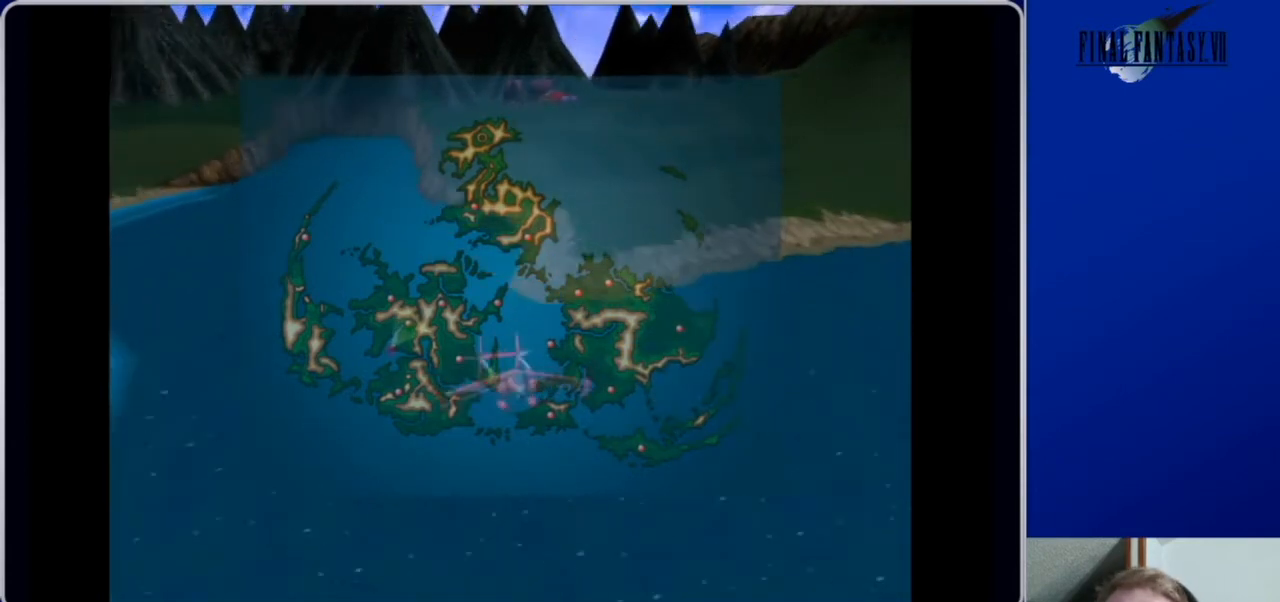
Gameplay with a controller (Xbox layout); each line is a JSON object with the inputs held at the frame after it. "events" lists button and stick changes between this image and that frame as [ms after this image, input, new state], when the widget could be followed in between.
{"buttons": ["DPAD_DOWN", "DPAD_LEFT"], "left_stick": "center", "right_stick": "center", "events": [[300, "DPAD_LEFT", "down"]]}
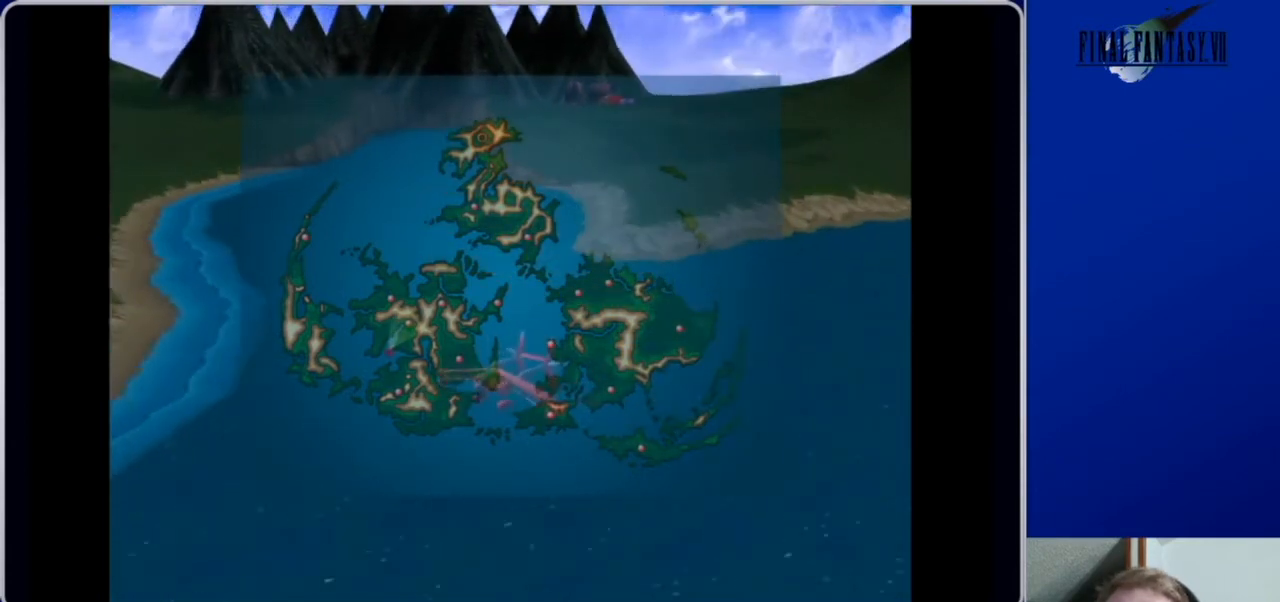
{"buttons": ["DPAD_DOWN"], "left_stick": "center", "right_stick": "center", "events": [[367, "DPAD_LEFT", "up"]]}
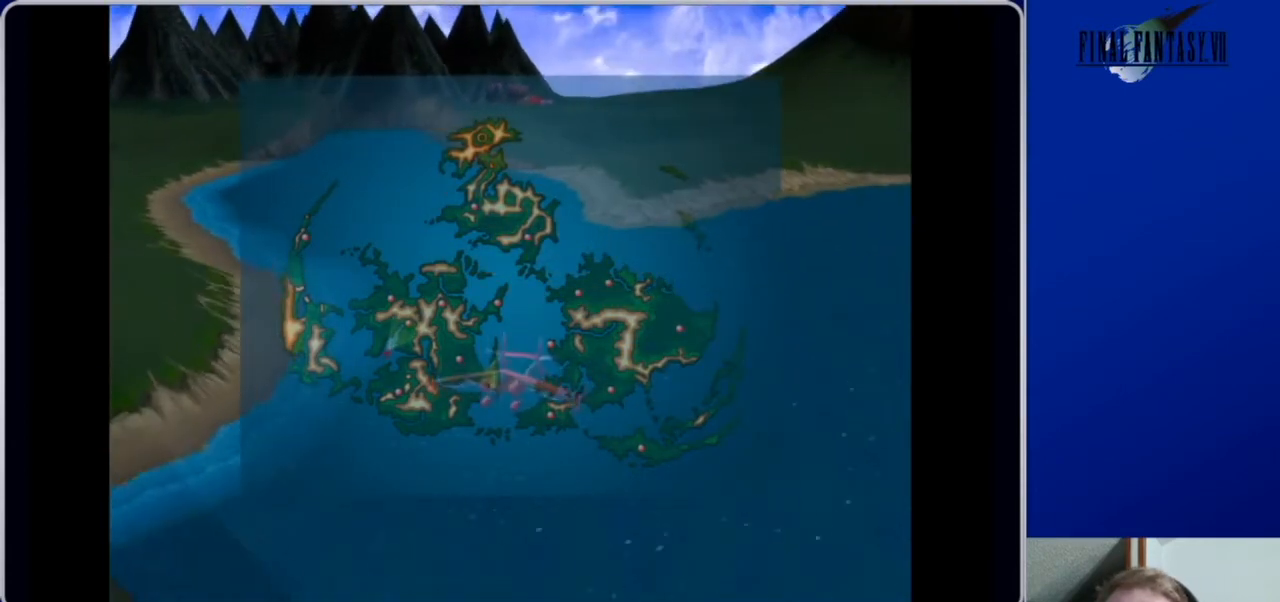
{"buttons": ["DPAD_DOWN"], "left_stick": "center", "right_stick": "left", "events": [[100, "right_stick", "left"]]}
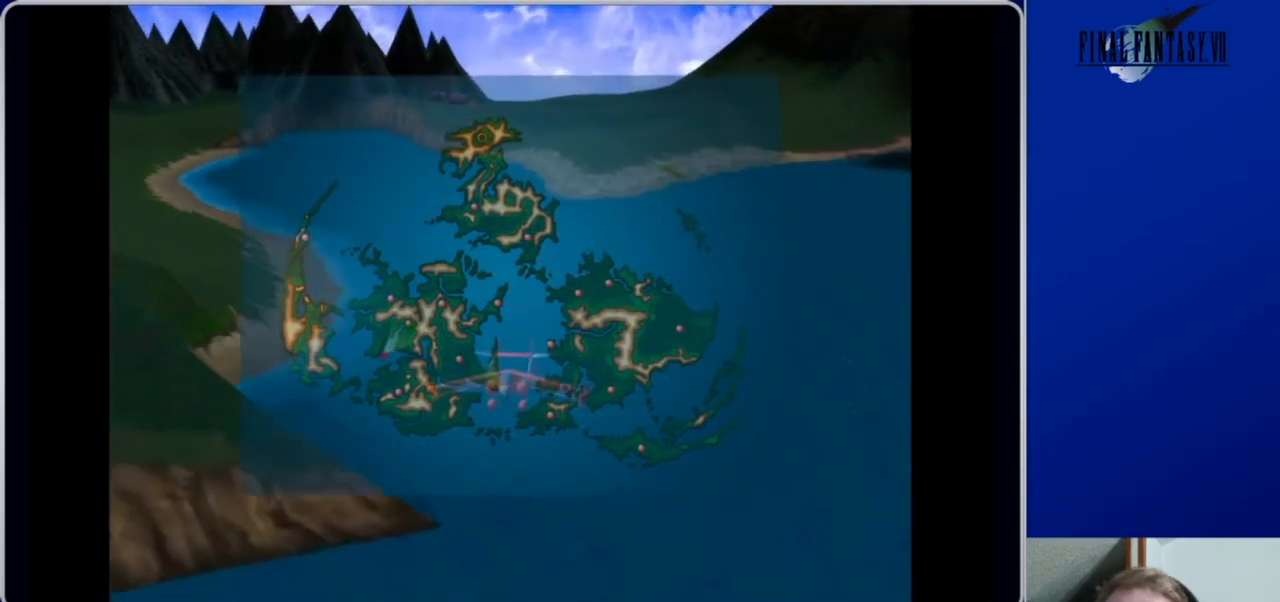
{"buttons": ["DPAD_DOWN"], "left_stick": "center", "right_stick": "center", "events": [[167, "right_stick", "center"], [233, "DPAD_RIGHT", "down"], [500, "DPAD_RIGHT", "up"]]}
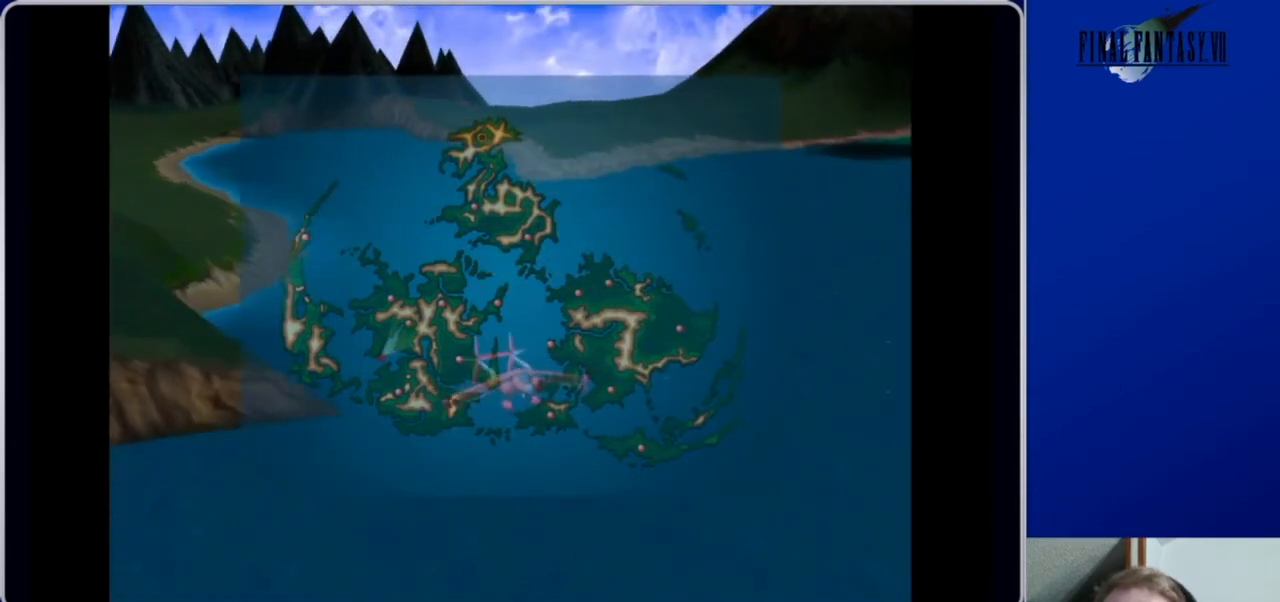
{"buttons": ["DPAD_DOWN", "DPAD_LEFT"], "left_stick": "center", "right_stick": "center", "events": [[367, "DPAD_LEFT", "down"]]}
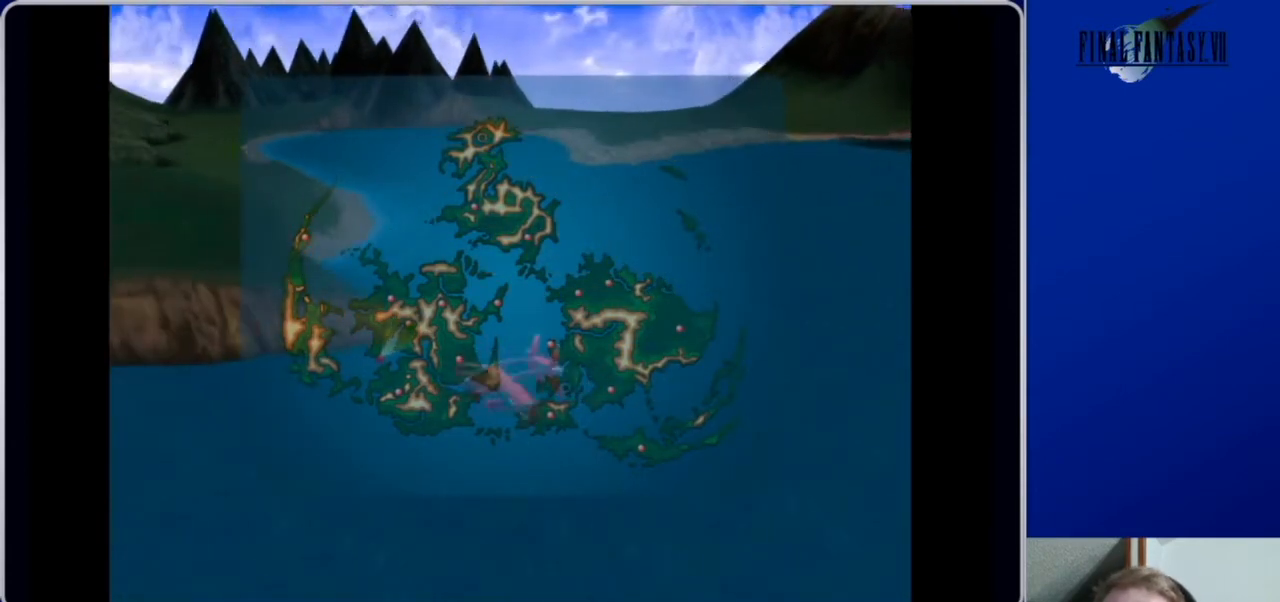
{"buttons": ["DPAD_LEFT"], "left_stick": "center", "right_stick": "center", "events": [[33, "DPAD_DOWN", "up"]]}
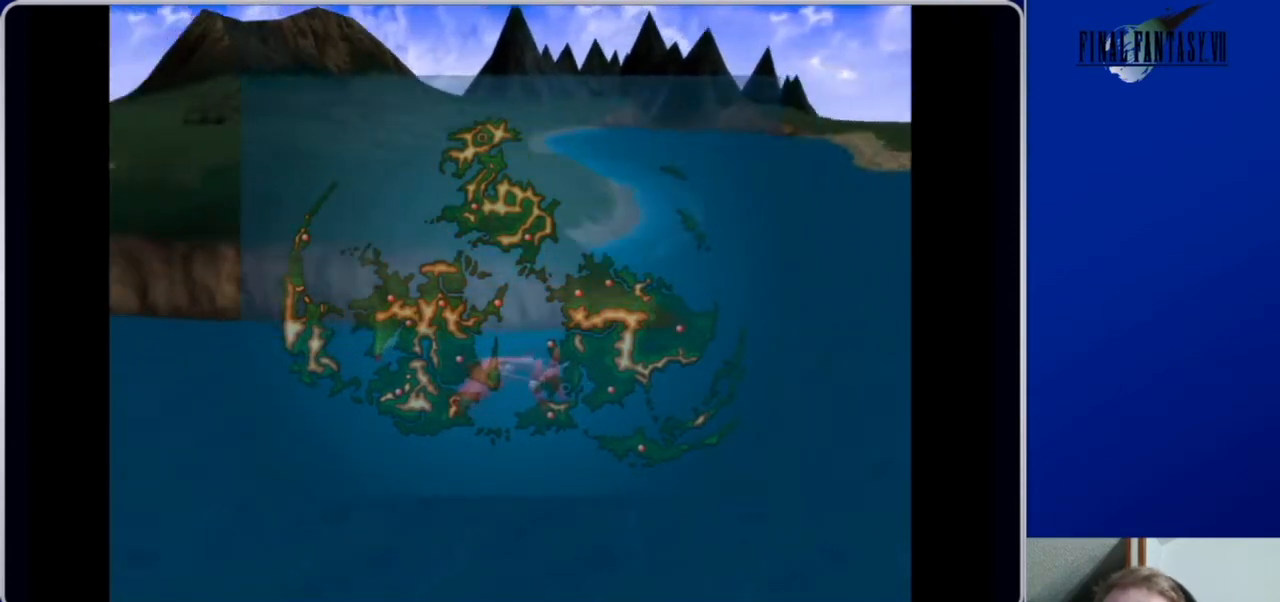
{"buttons": ["DPAD_LEFT"], "left_stick": "center", "right_stick": "center", "events": []}
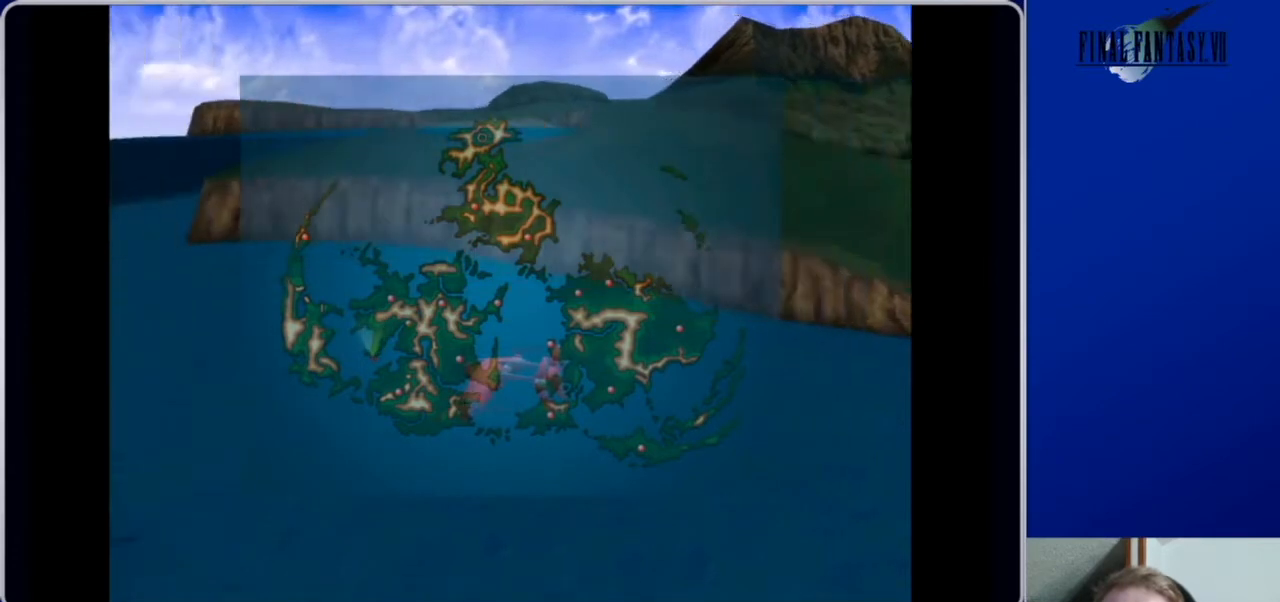
{"buttons": ["DPAD_UP"], "left_stick": "center", "right_stick": "center", "events": [[233, "DPAD_UP", "down"], [433, "DPAD_LEFT", "up"]]}
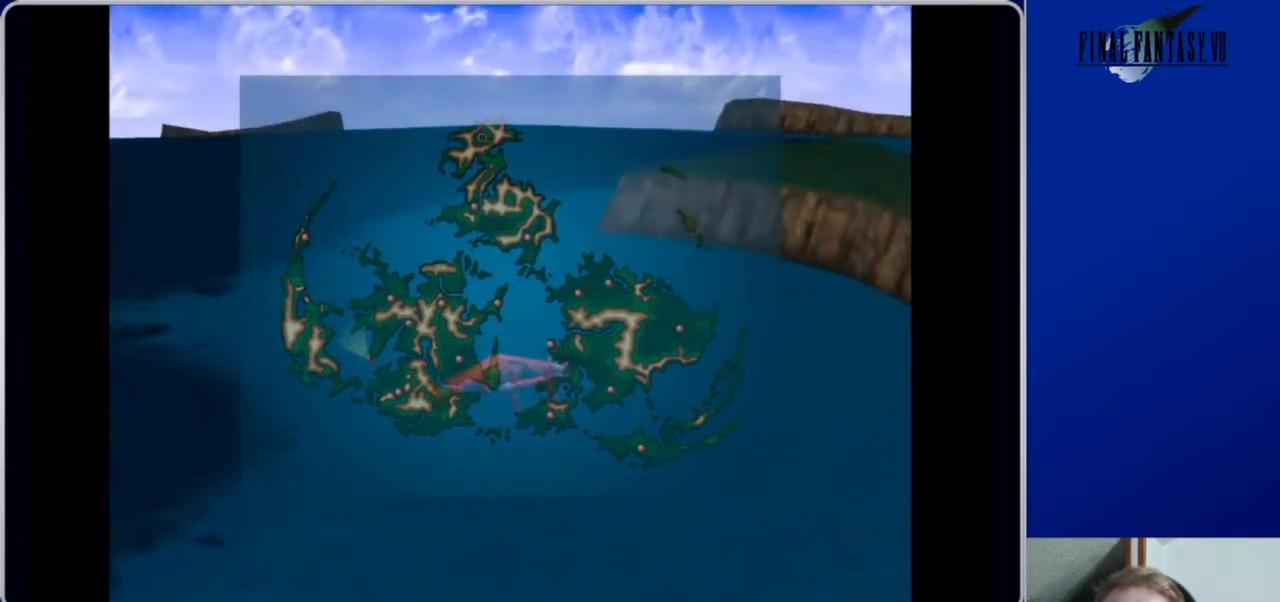
{"buttons": ["DPAD_UP", "DPAD_RIGHT"], "left_stick": "center", "right_stick": "center", "events": [[500, "DPAD_RIGHT", "down"]]}
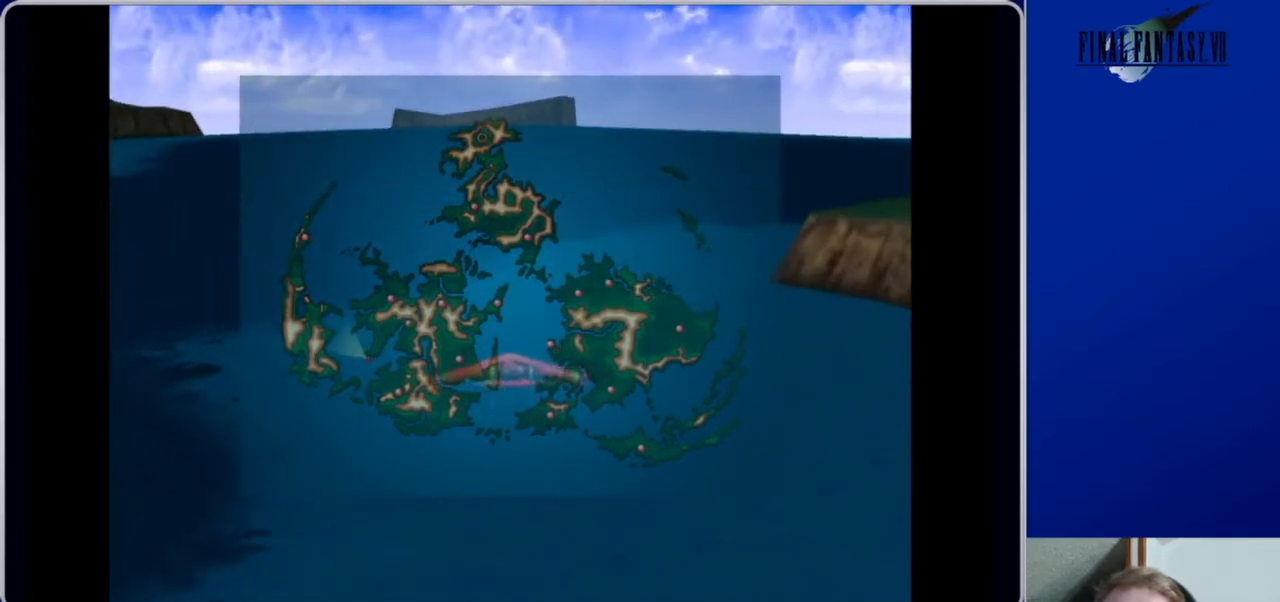
{"buttons": ["DPAD_UP"], "left_stick": "center", "right_stick": "center", "events": [[267, "DPAD_RIGHT", "up"]]}
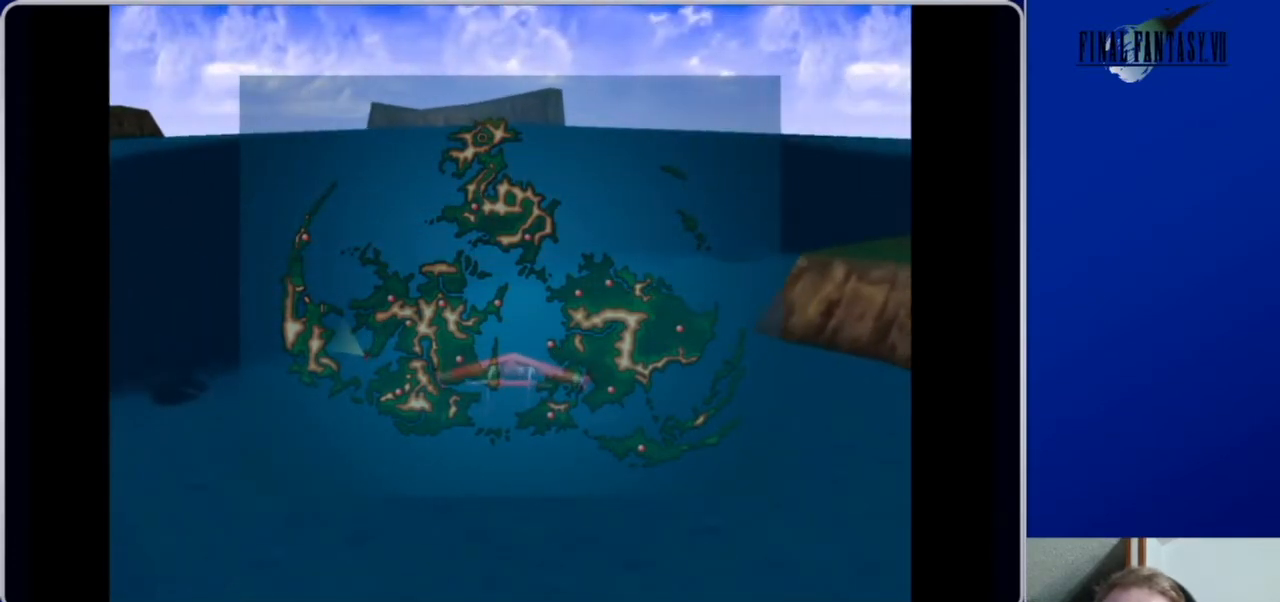
{"buttons": ["DPAD_UP"], "left_stick": "center", "right_stick": "center", "events": [[200, "right_stick", "up-right"], [467, "right_stick", "center"]]}
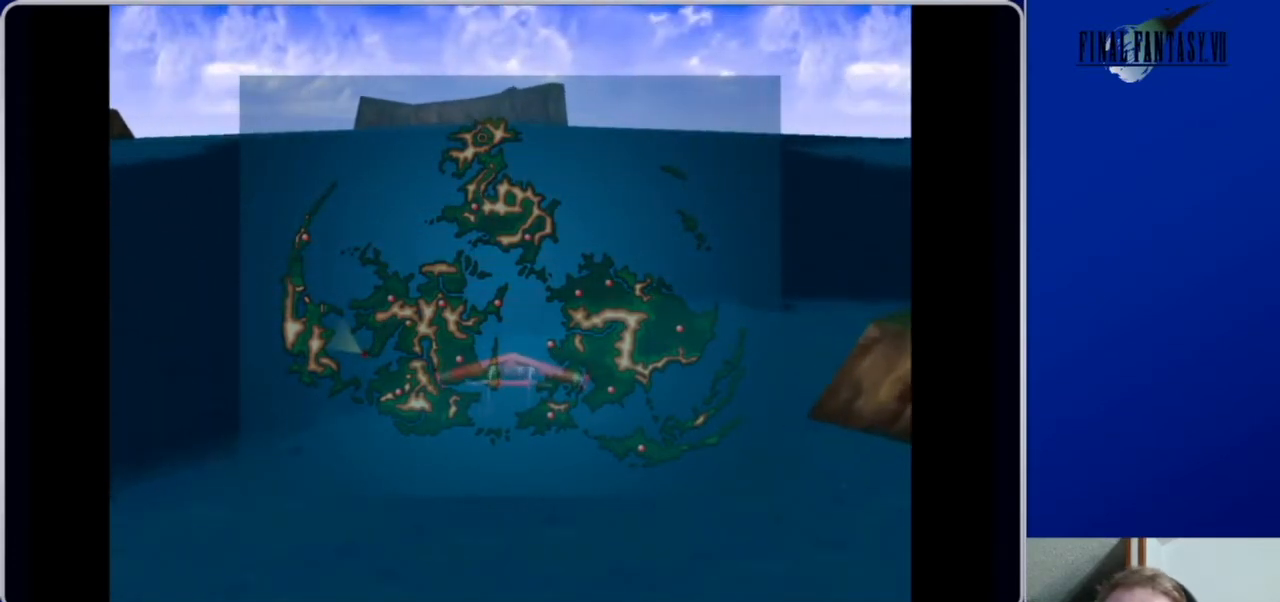
{"buttons": ["DPAD_UP", "DPAD_RIGHT"], "left_stick": "center", "right_stick": "center", "events": [[33, "DPAD_RIGHT", "down"]]}
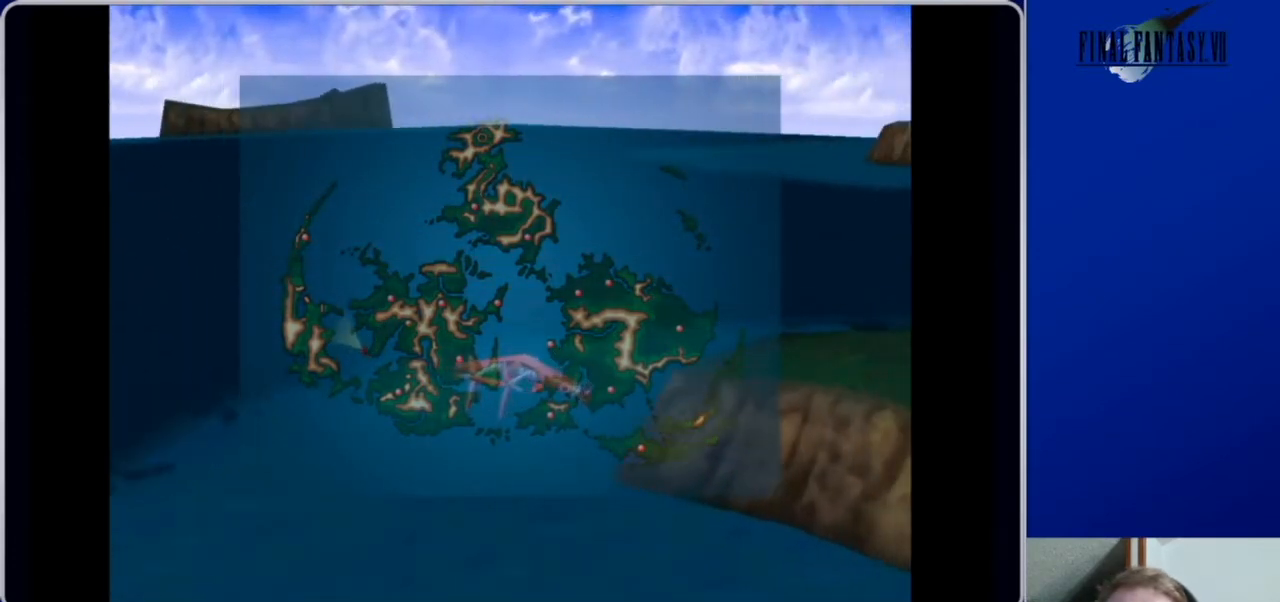
{"buttons": ["DPAD_UP"], "left_stick": "center", "right_stick": "center", "events": [[400, "DPAD_RIGHT", "up"]]}
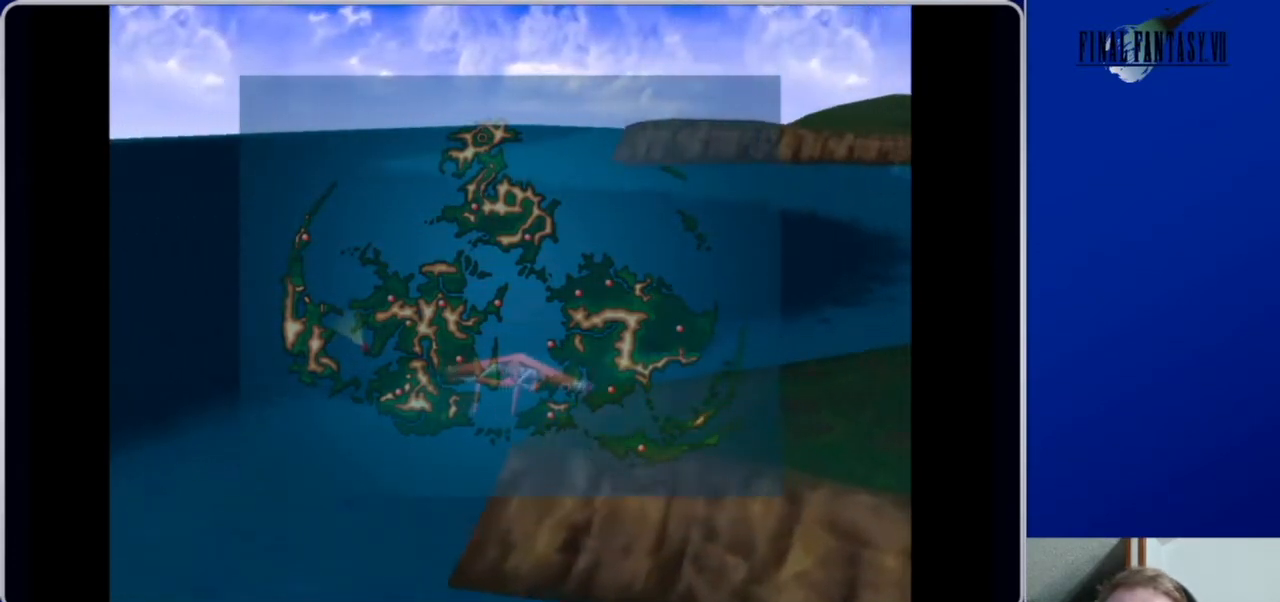
{"buttons": ["DPAD_UP", "DPAD_RIGHT"], "left_stick": "center", "right_stick": "center", "events": [[267, "DPAD_RIGHT", "down"]]}
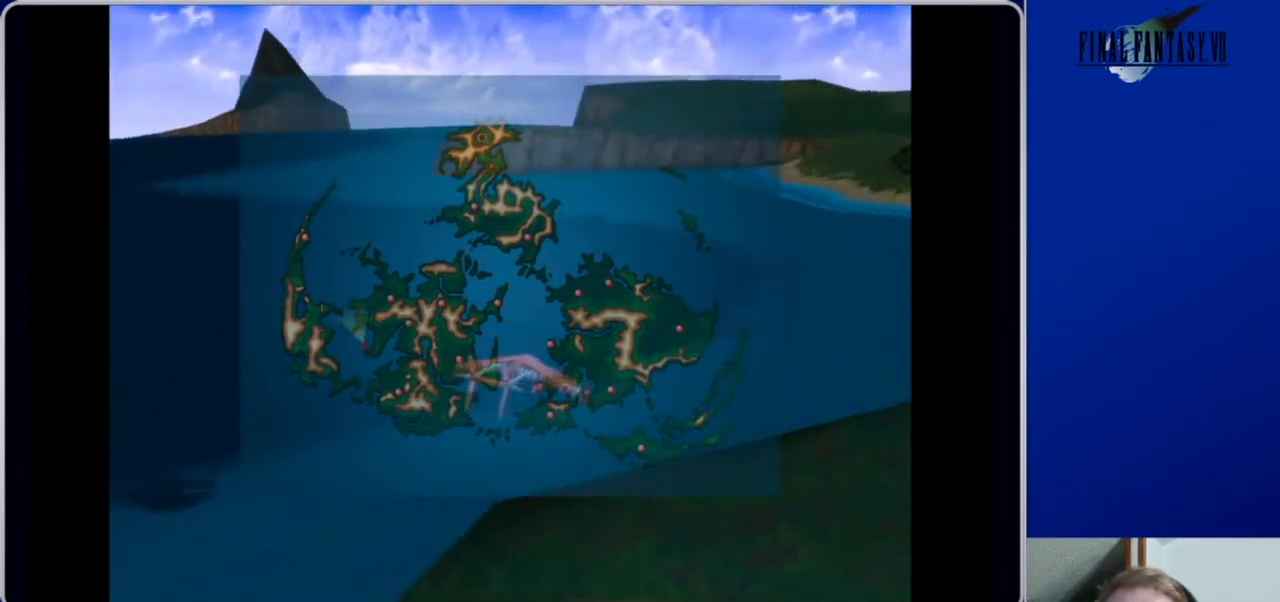
{"buttons": ["DPAD_UP"], "left_stick": "center", "right_stick": "center", "events": [[67, "DPAD_RIGHT", "up"]]}
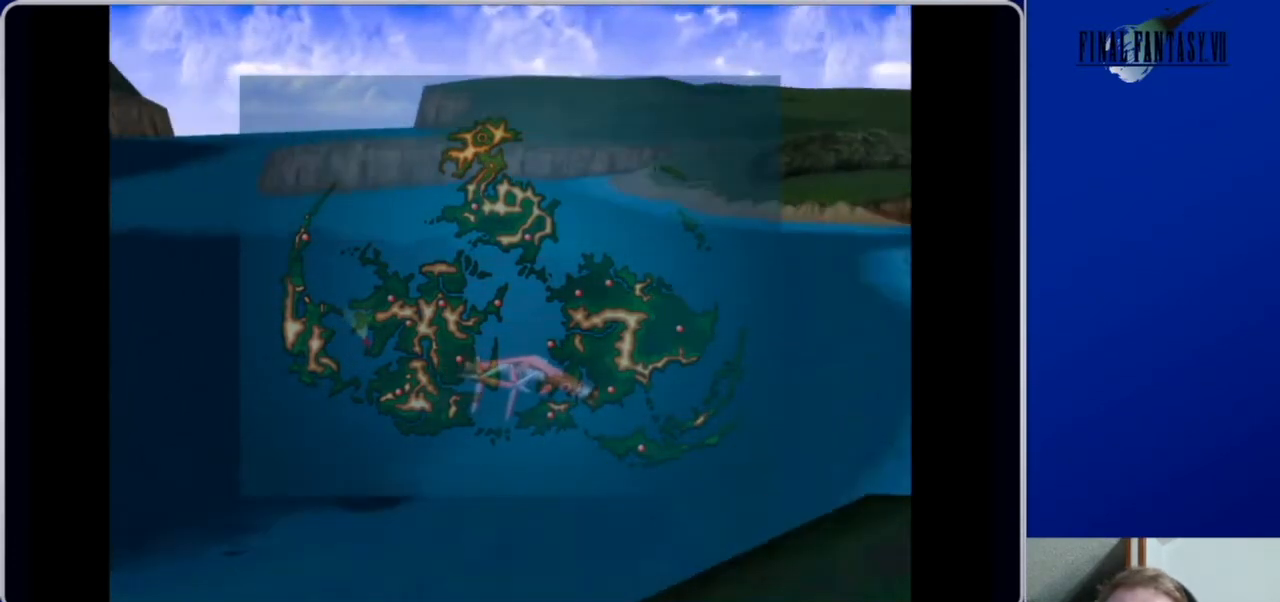
{"buttons": ["DPAD_UP"], "left_stick": "center", "right_stick": "center", "events": []}
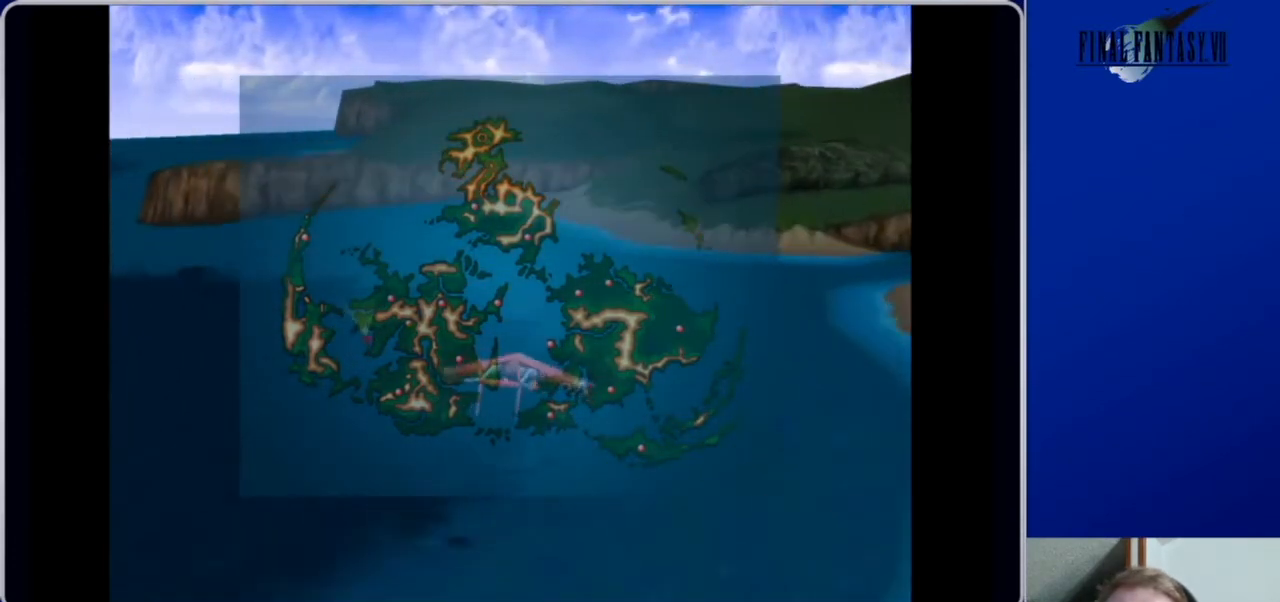
{"buttons": ["DPAD_UP", "DPAD_LEFT"], "left_stick": "center", "right_stick": "center", "events": [[467, "DPAD_LEFT", "down"]]}
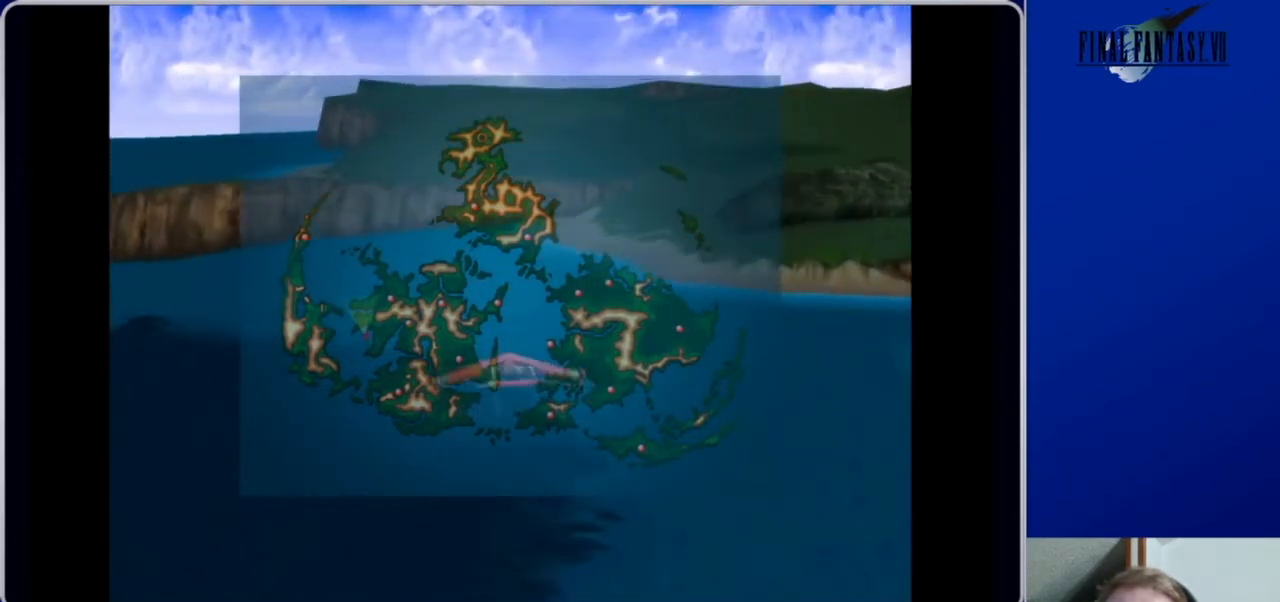
{"buttons": ["DPAD_UP", "DPAD_LEFT"], "left_stick": "center", "right_stick": "center", "events": []}
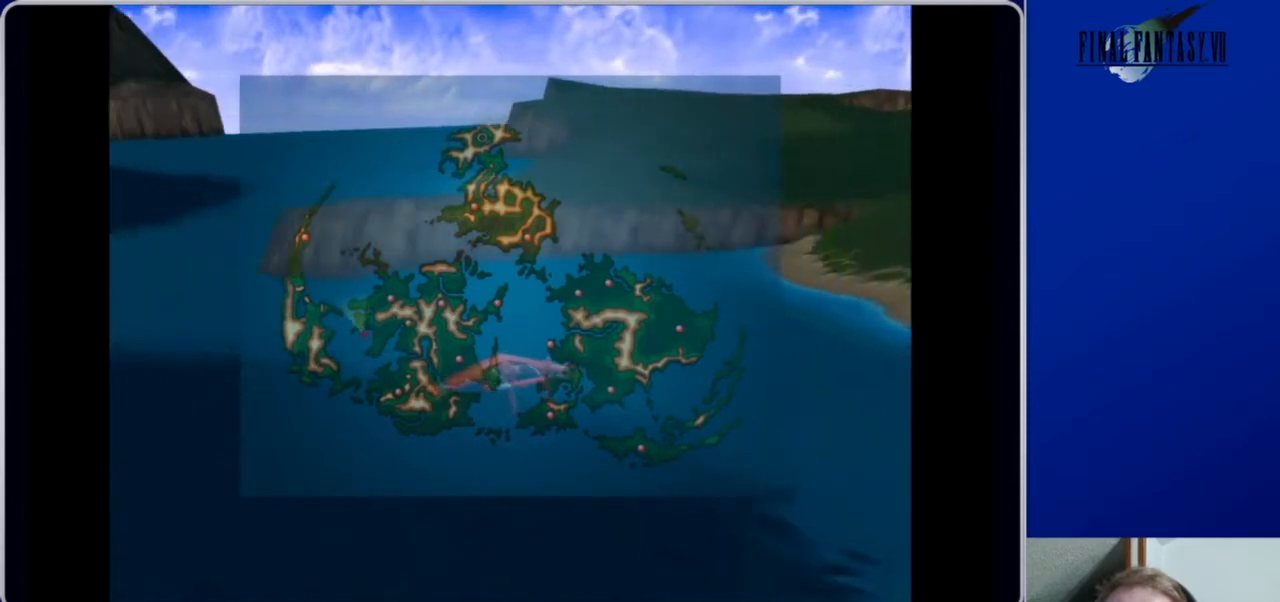
{"buttons": ["DPAD_UP", "DPAD_LEFT"], "left_stick": "center", "right_stick": "center", "events": []}
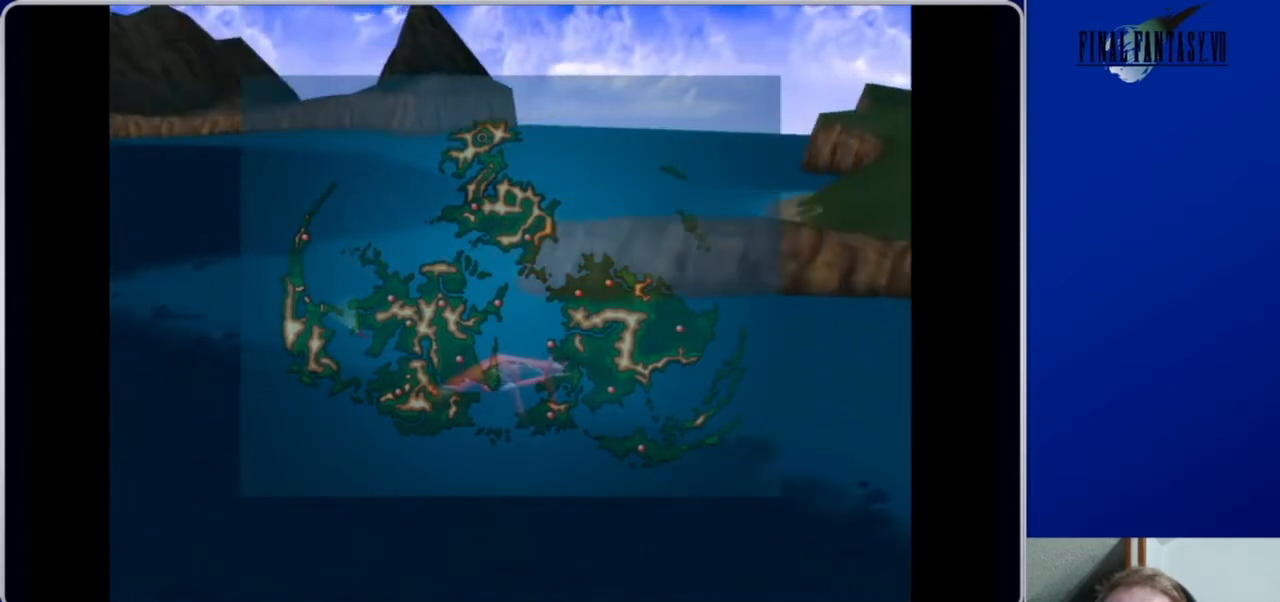
{"buttons": ["DPAD_UP"], "left_stick": "center", "right_stick": "center", "events": [[67, "DPAD_LEFT", "up"], [367, "DPAD_LEFT", "down"], [500, "DPAD_LEFT", "up"]]}
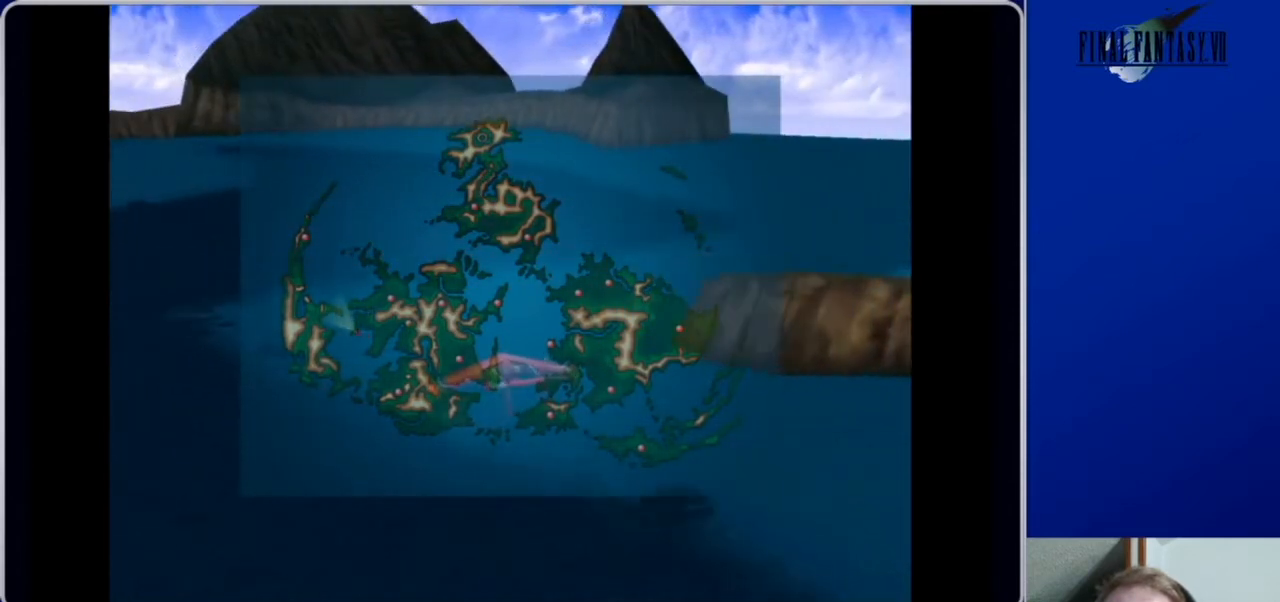
{"buttons": ["DPAD_UP", "DPAD_RIGHT"], "left_stick": "center", "right_stick": "center", "events": [[400, "DPAD_RIGHT", "down"]]}
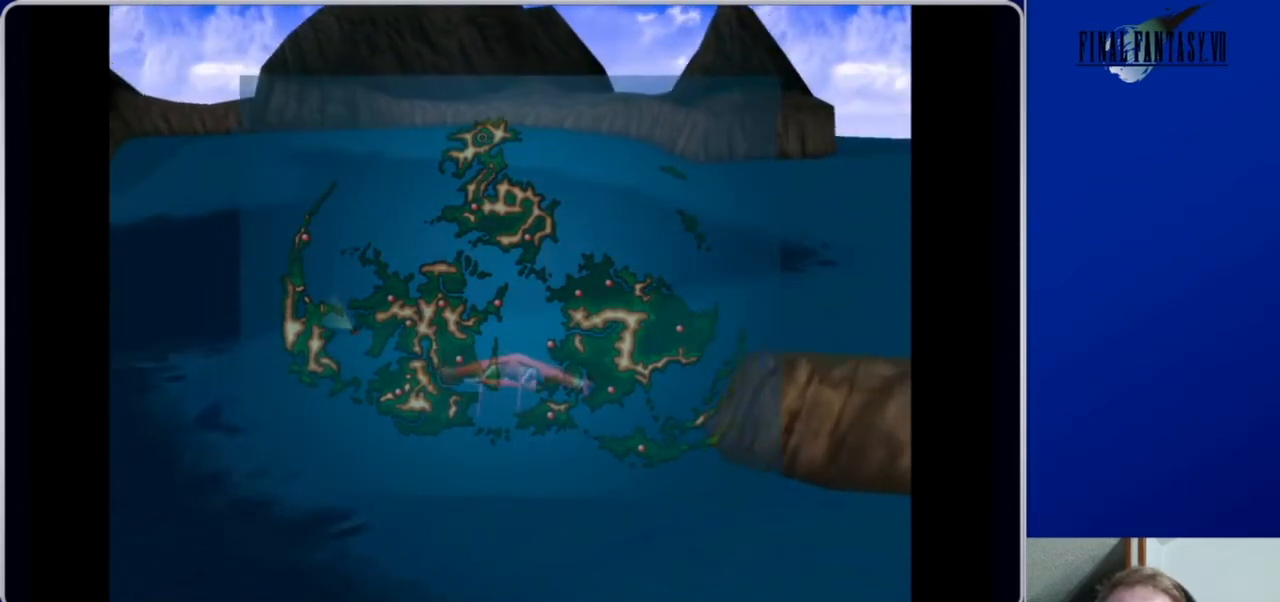
{"buttons": ["DPAD_UP"], "left_stick": "center", "right_stick": "center", "events": [[467, "DPAD_RIGHT", "up"]]}
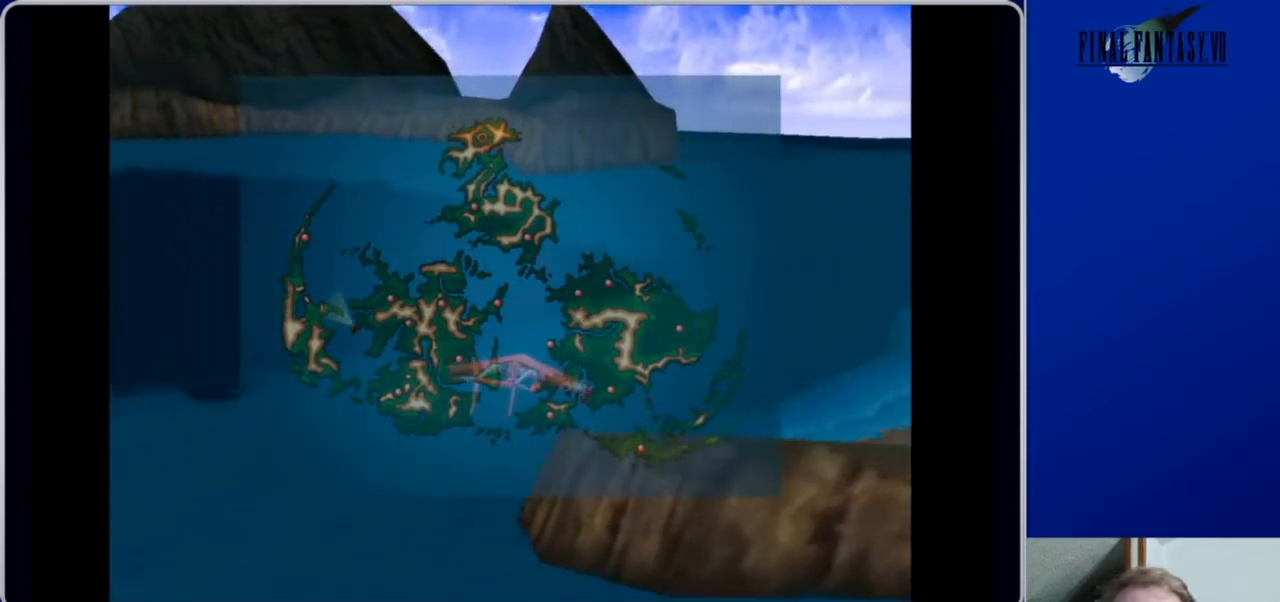
{"buttons": ["DPAD_UP"], "left_stick": "center", "right_stick": "center", "events": [[33, "DPAD_RIGHT", "down"], [167, "DPAD_RIGHT", "up"]]}
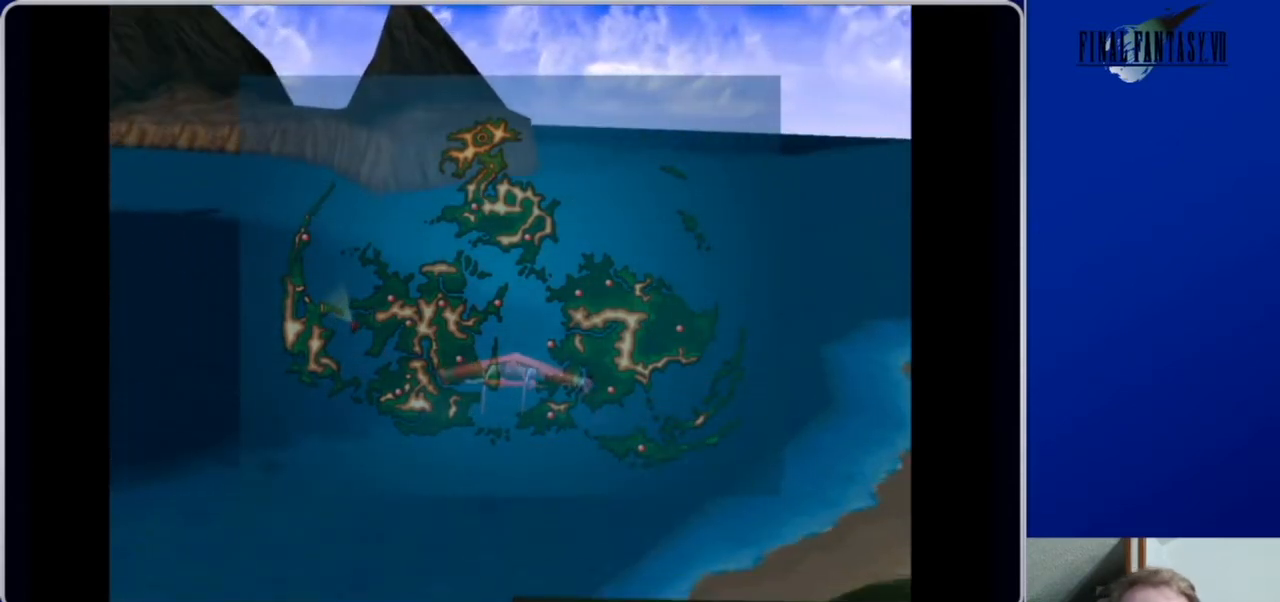
{"buttons": ["DPAD_UP"], "left_stick": "center", "right_stick": "center", "events": [[167, "DPAD_RIGHT", "down"], [267, "SELECT", "down"], [433, "DPAD_RIGHT", "up"], [433, "SELECT", "up"]]}
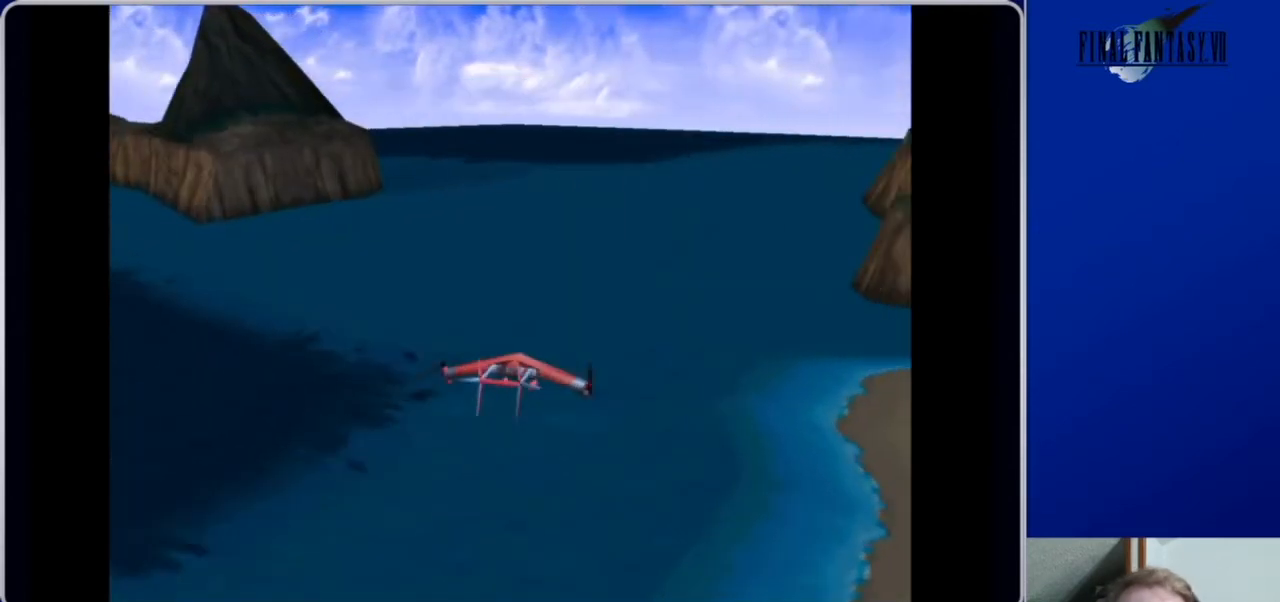
{"buttons": ["DPAD_UP"], "left_stick": "center", "right_stick": "center", "events": []}
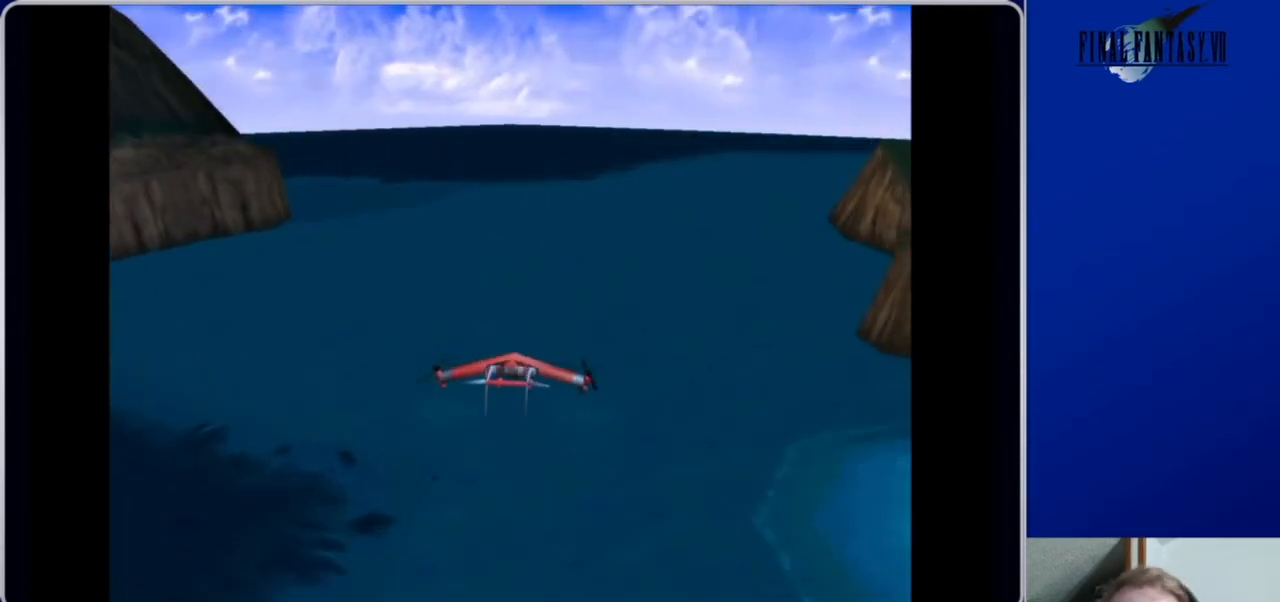
{"buttons": ["DPAD_UP"], "left_stick": "center", "right_stick": "center", "events": [[133, "DPAD_UP", "up"], [300, "DPAD_UP", "down"]]}
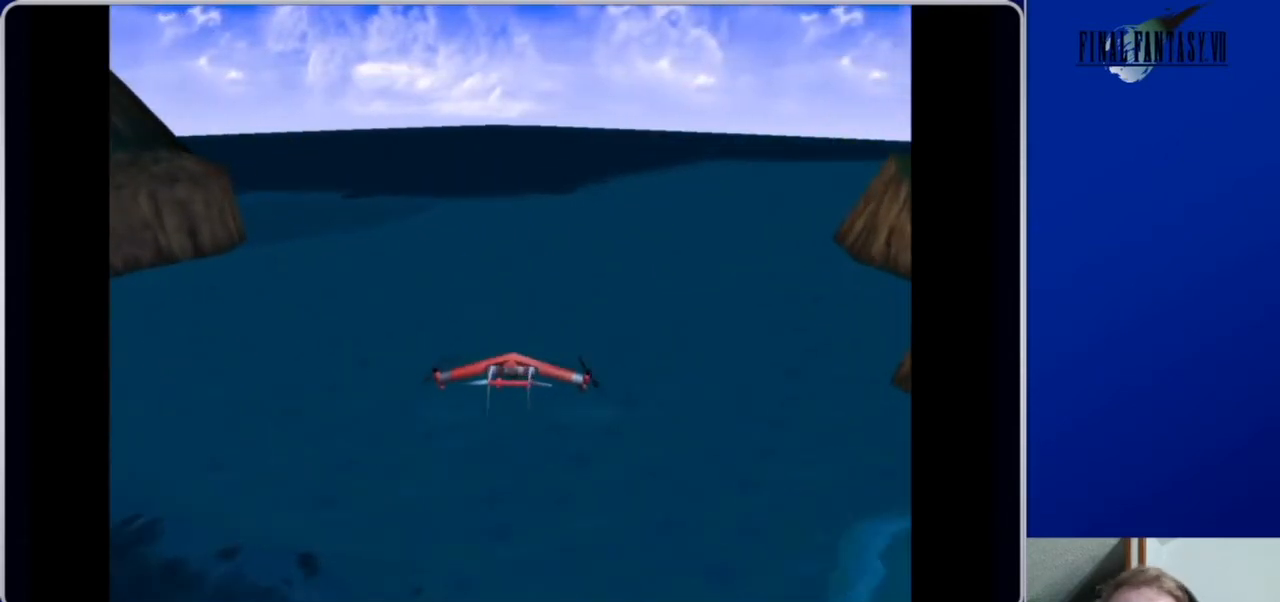
{"buttons": ["DPAD_UP"], "left_stick": "center", "right_stick": "center", "events": [[67, "DPAD_RIGHT", "down"], [67, "DPAD_UP", "up"], [267, "DPAD_UP", "down"], [367, "DPAD_RIGHT", "up"]]}
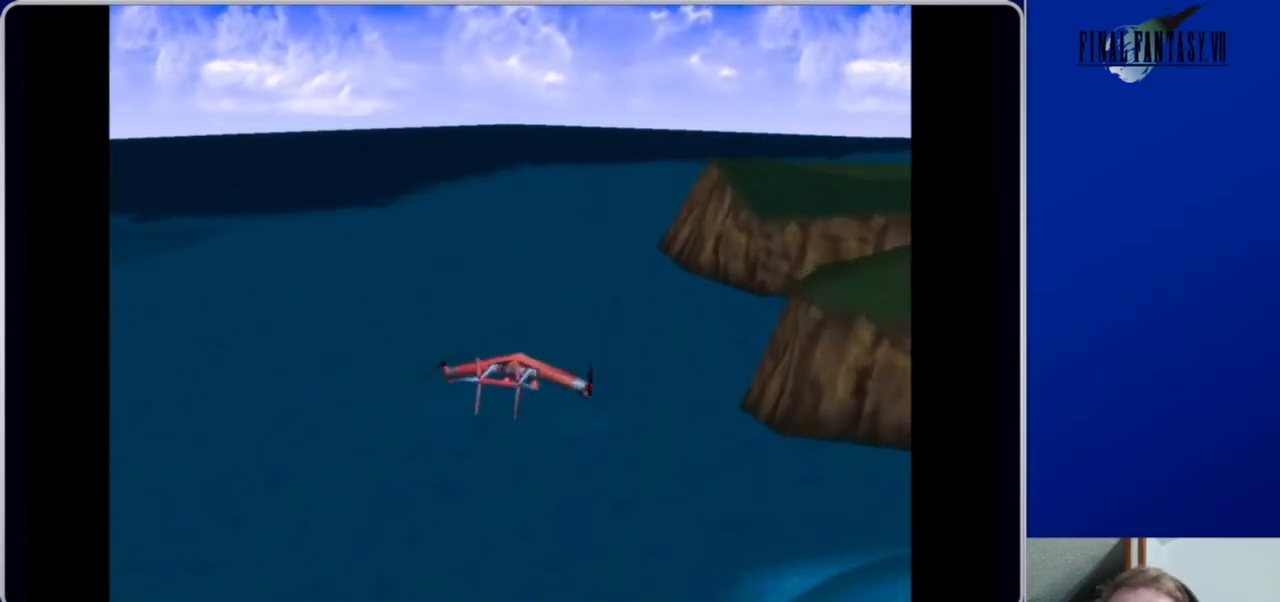
{"buttons": ["DPAD_UP"], "left_stick": "center", "right_stick": "center", "events": []}
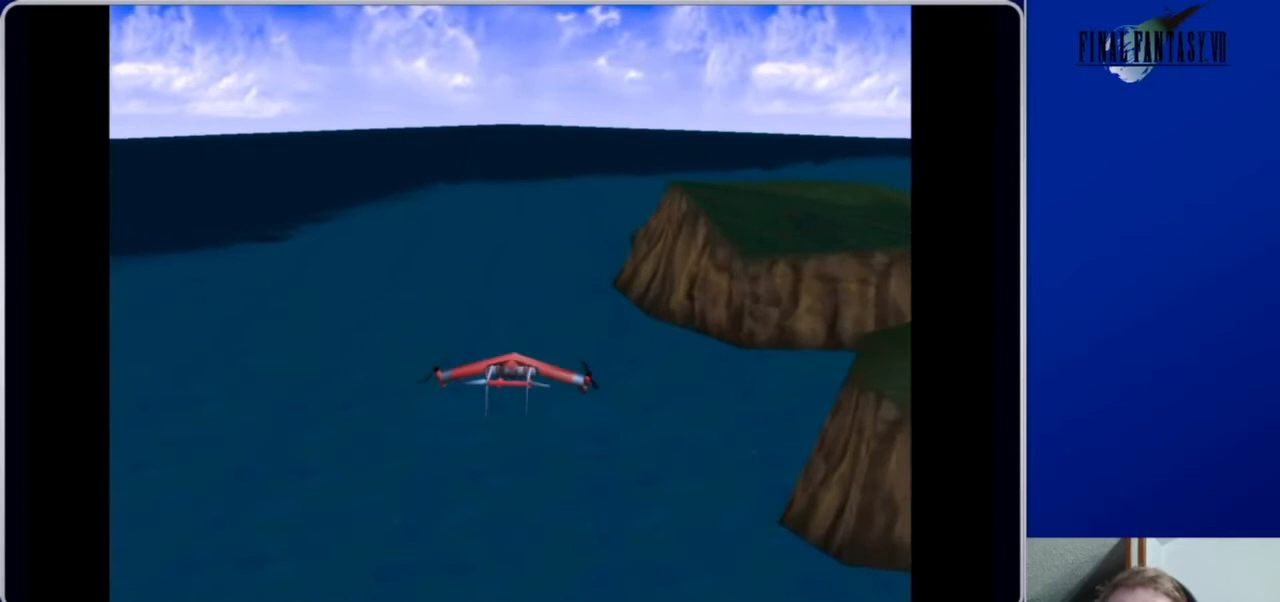
{"buttons": ["DPAD_UP"], "left_stick": "center", "right_stick": "right", "events": [[500, "right_stick", "right"]]}